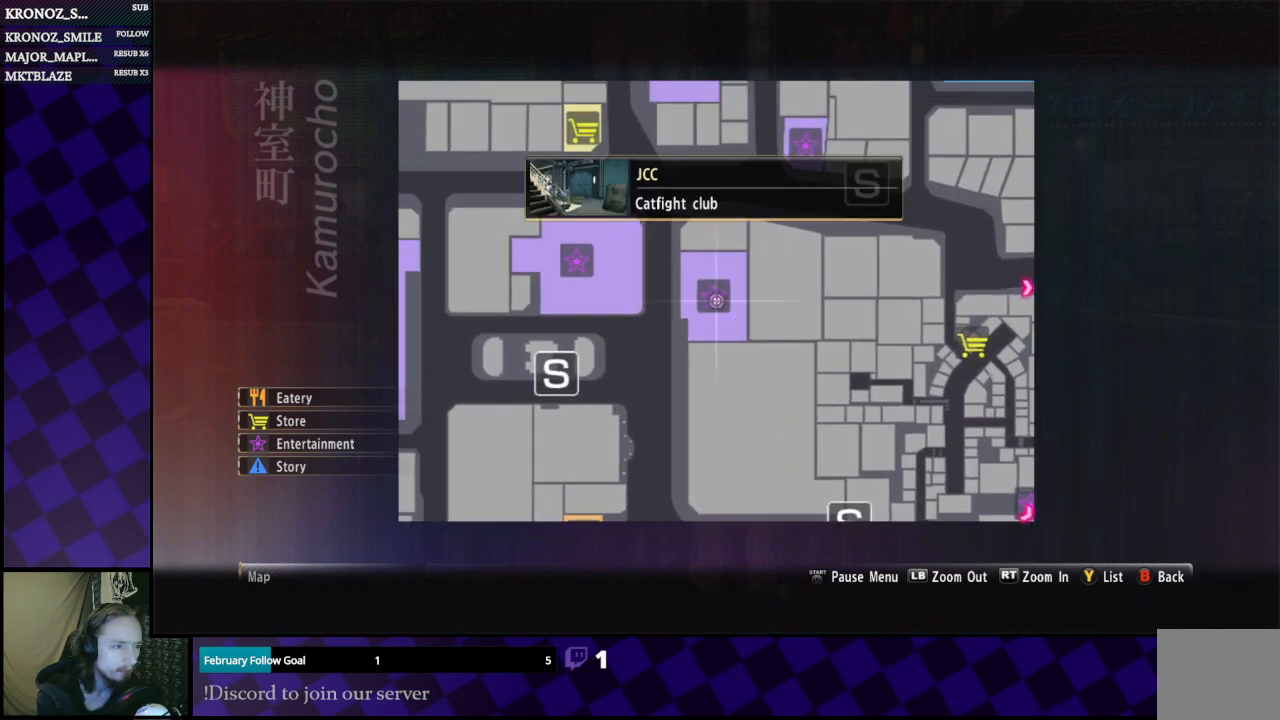
Gameplay with a controller (Xbox layout); each line is a JSON object with the inputs held at the frame after it. "events" lists button and stick changes between this image and that frame as [ms after this image, input, new state], when the widget could be followed in between.
{"buttons": [], "left_stick": "right", "right_stick": "center", "events": [[33, "left_stick", "up"], [267, "left_stick", "up-right"], [433, "left_stick", "right"]]}
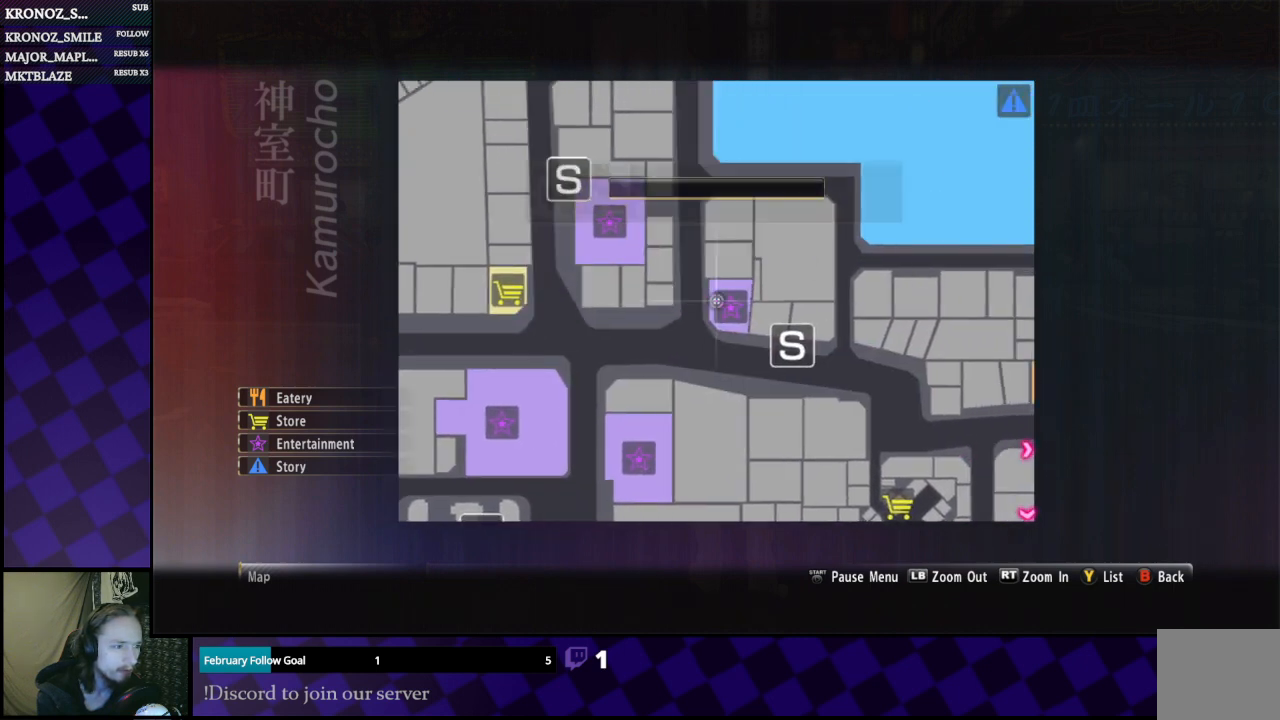
{"buttons": [], "left_stick": "left", "right_stick": "center", "events": [[100, "left_stick", "center"], [433, "left_stick", "left"]]}
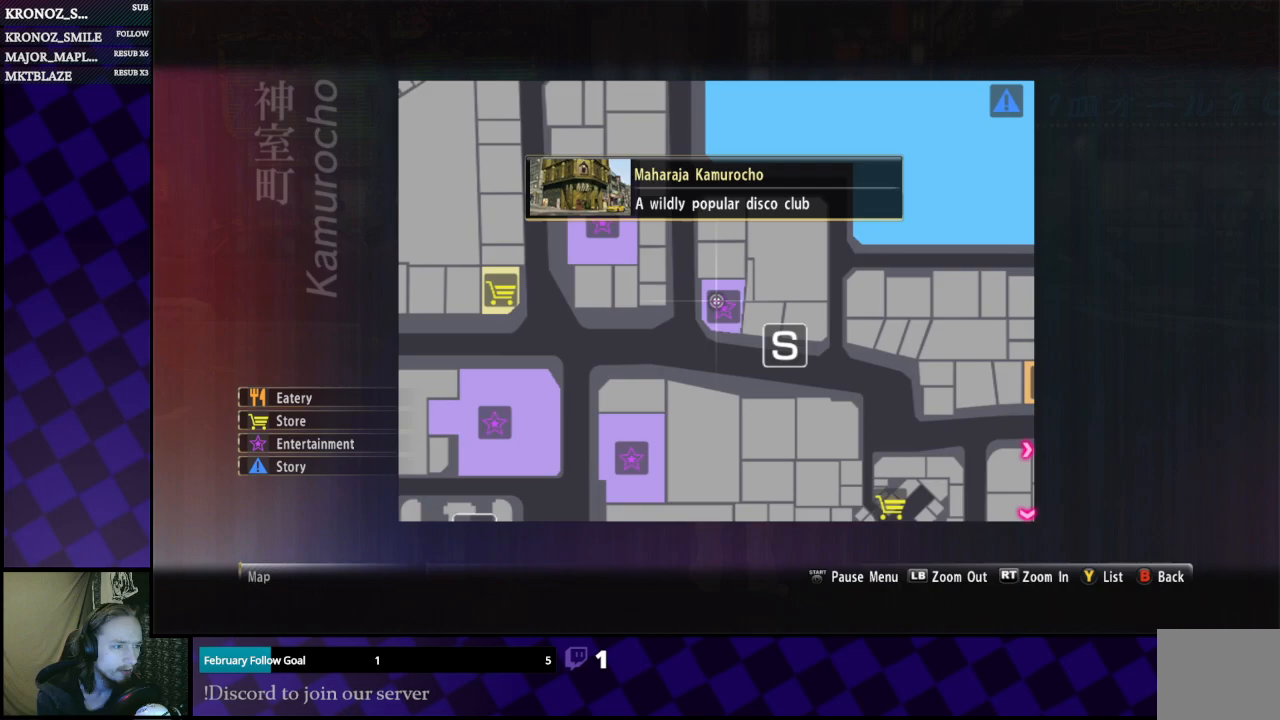
{"buttons": [], "left_stick": "center", "right_stick": "center", "events": [[133, "left_stick", "center"], [267, "left_stick", "right"], [433, "left_stick", "center"]]}
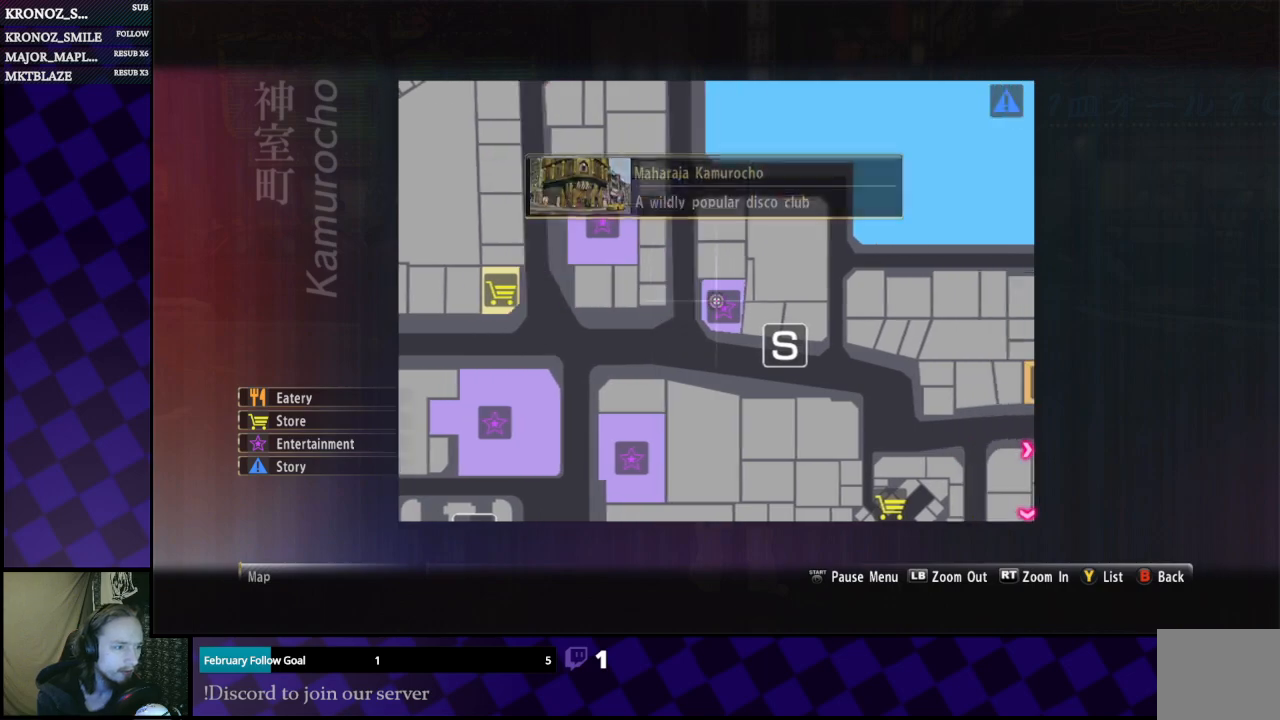
{"buttons": [], "left_stick": "up", "right_stick": "center", "events": [[167, "B", "down"], [267, "B", "up"], [500, "left_stick", "up"]]}
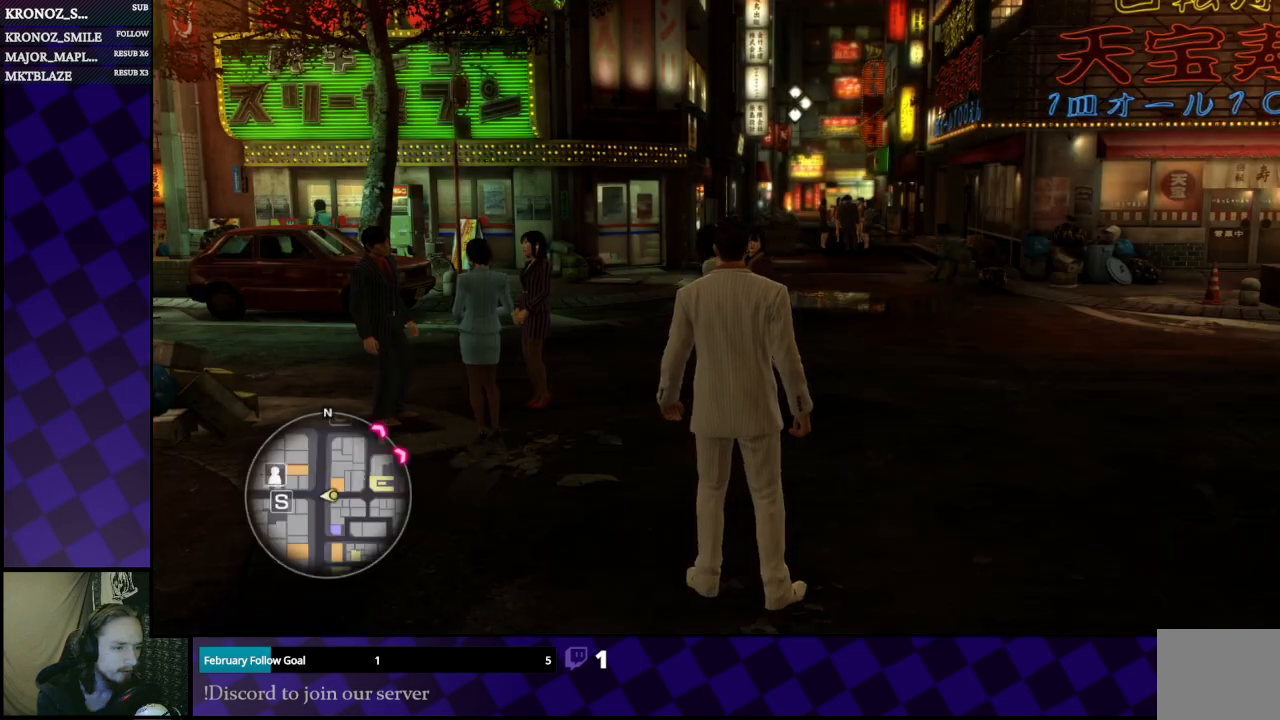
{"buttons": [], "left_stick": "up", "right_stick": "center", "events": [[67, "right_stick", "left"], [300, "right_stick", "center"]]}
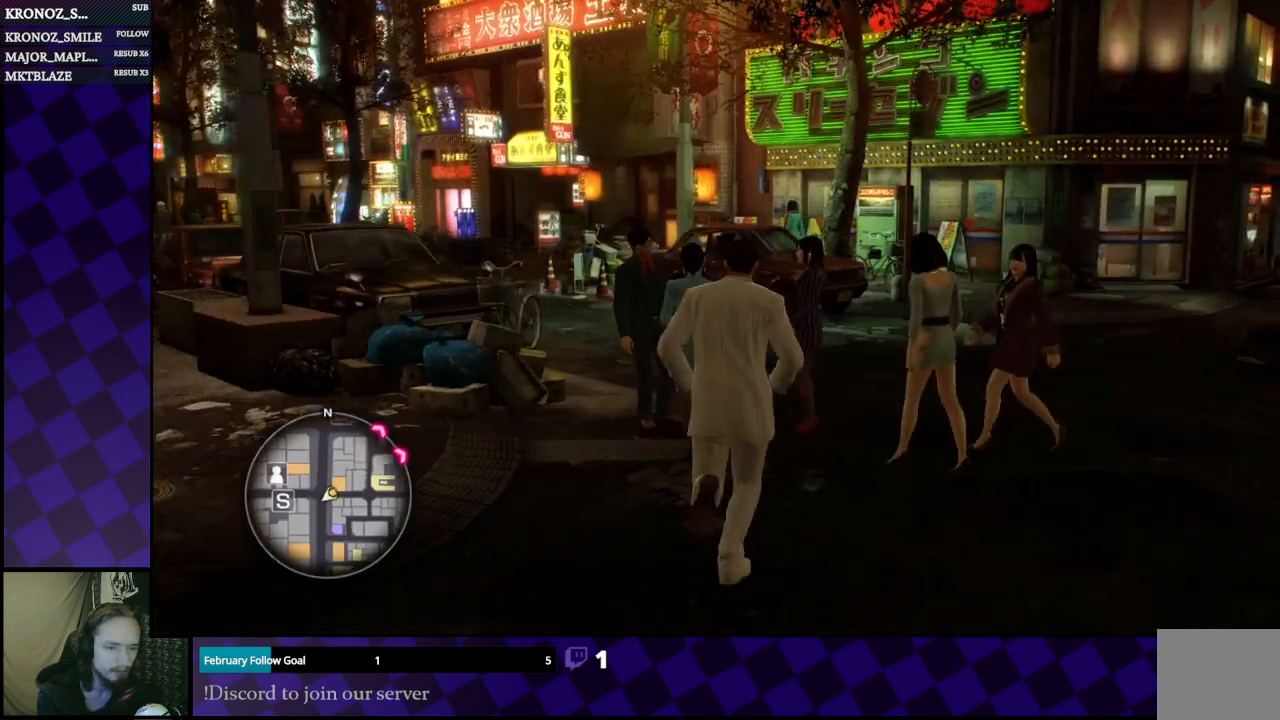
{"buttons": [], "left_stick": "up-right", "right_stick": "right", "events": [[33, "left_stick", "up-right"], [133, "right_stick", "right"]]}
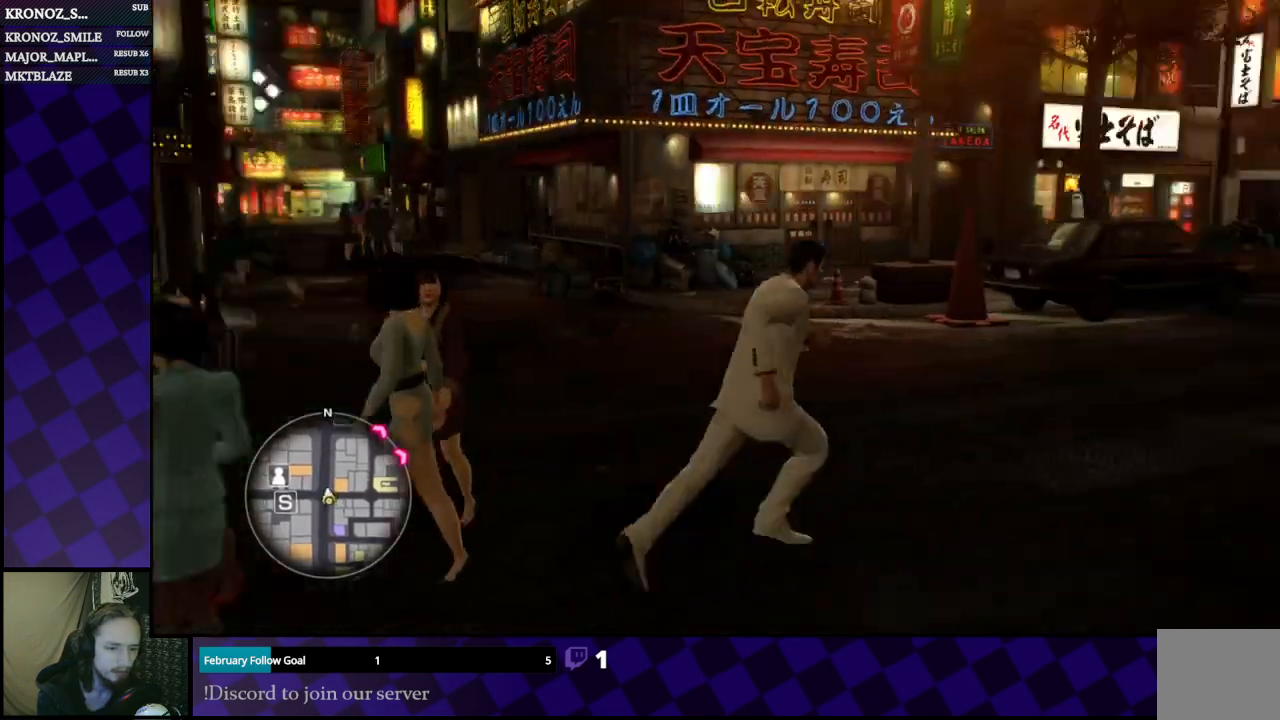
{"buttons": ["A"], "left_stick": "up", "right_stick": "center", "events": [[67, "left_stick", "up"], [167, "A", "down"], [167, "right_stick", "center"]]}
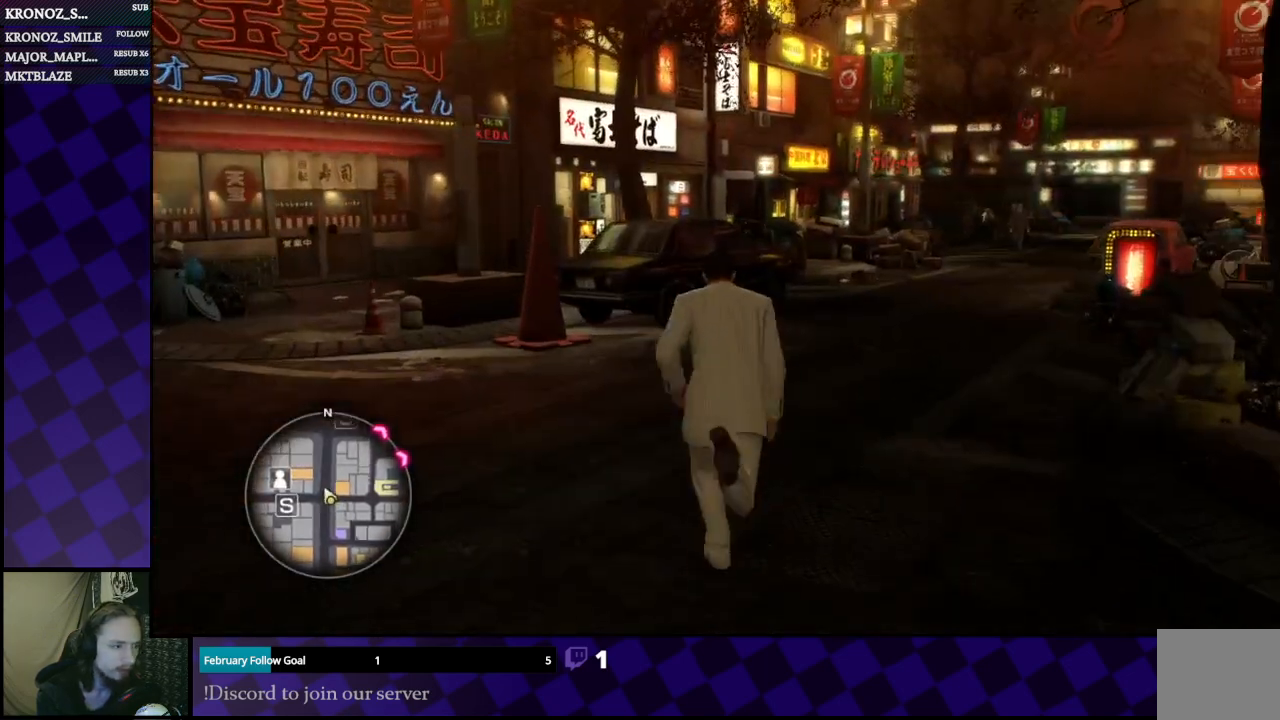
{"buttons": ["A"], "left_stick": "up-right", "right_stick": "center", "events": [[67, "left_stick", "up-right"]]}
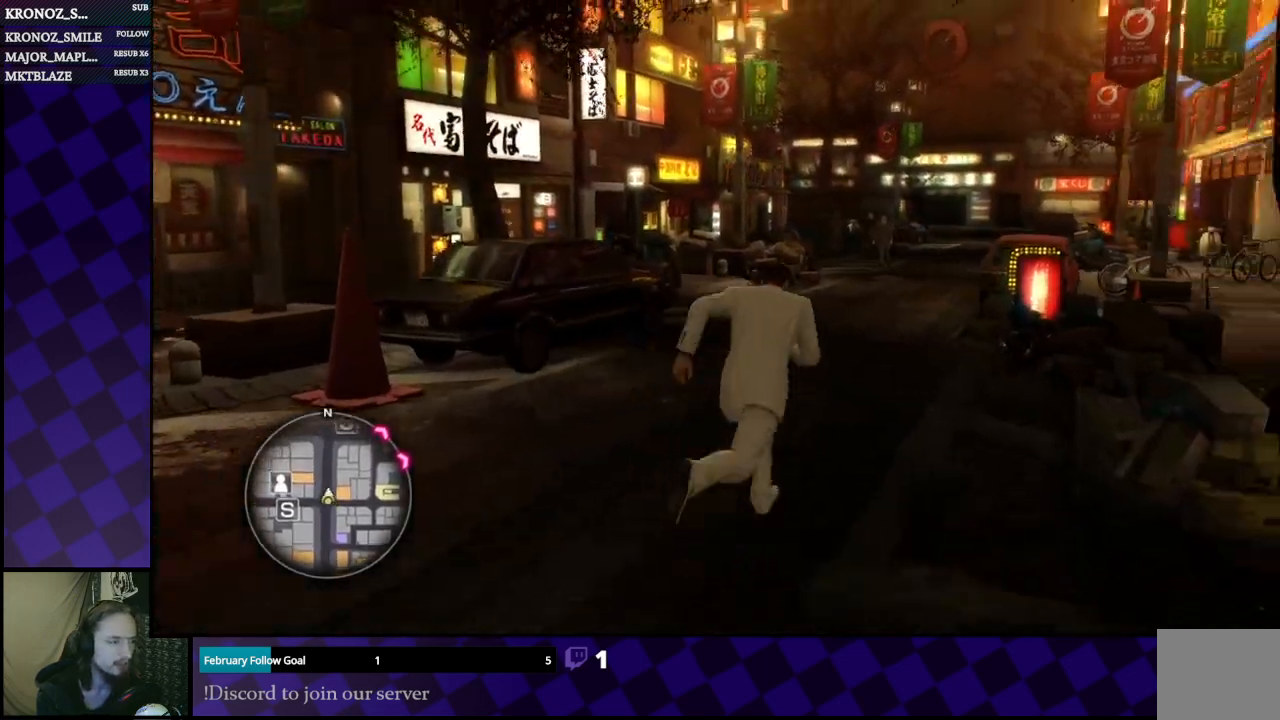
{"buttons": ["A"], "left_stick": "up", "right_stick": "center", "events": [[233, "left_stick", "up"]]}
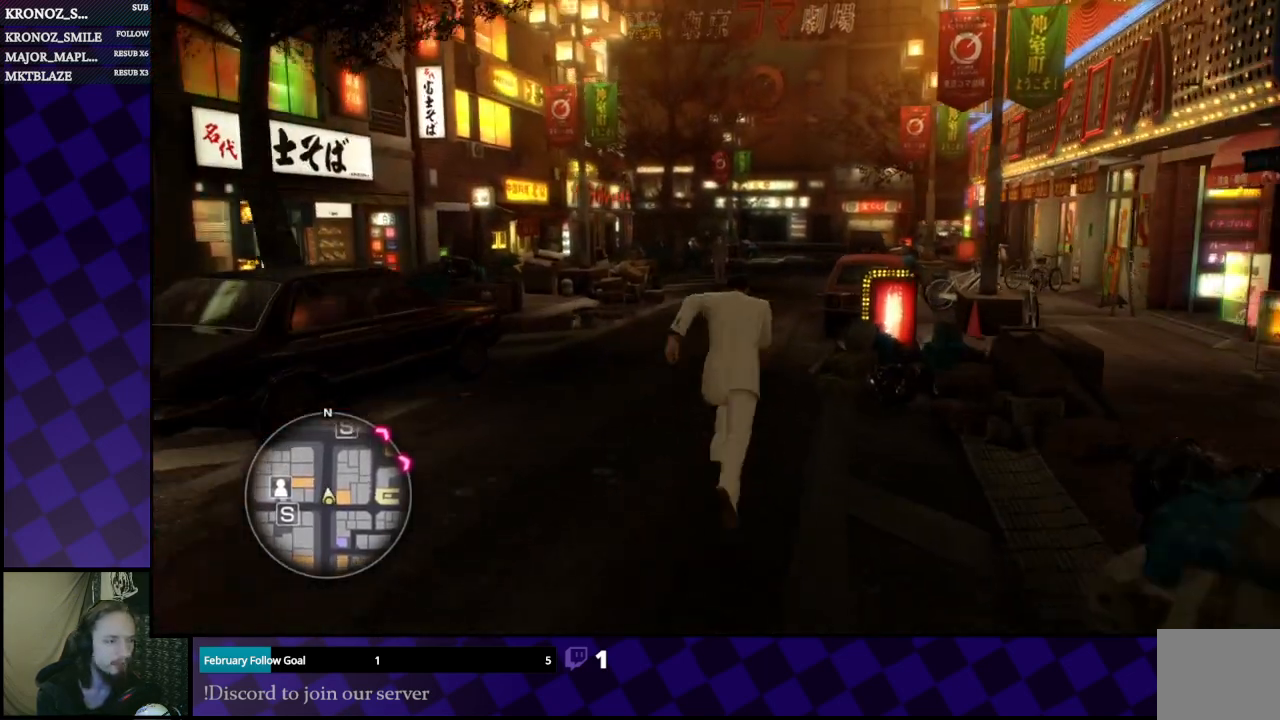
{"buttons": ["A"], "left_stick": "up", "right_stick": "center", "events": []}
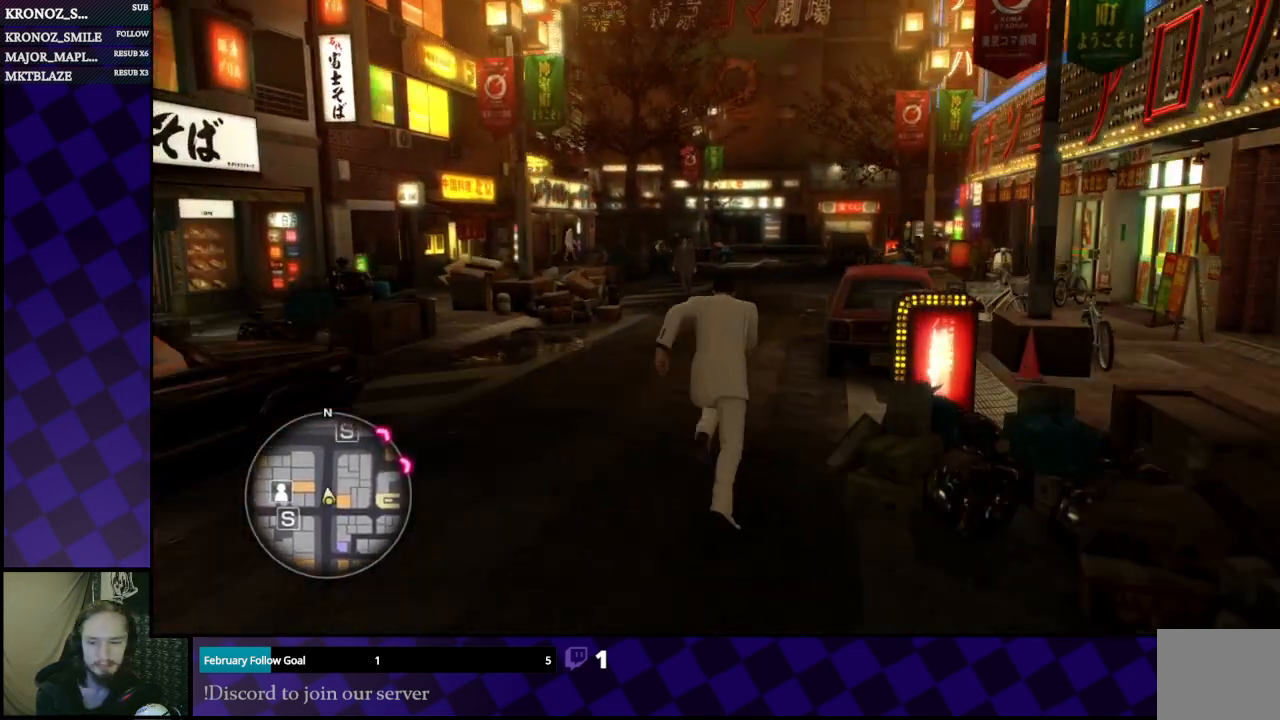
{"buttons": ["A"], "left_stick": "up", "right_stick": "center", "events": []}
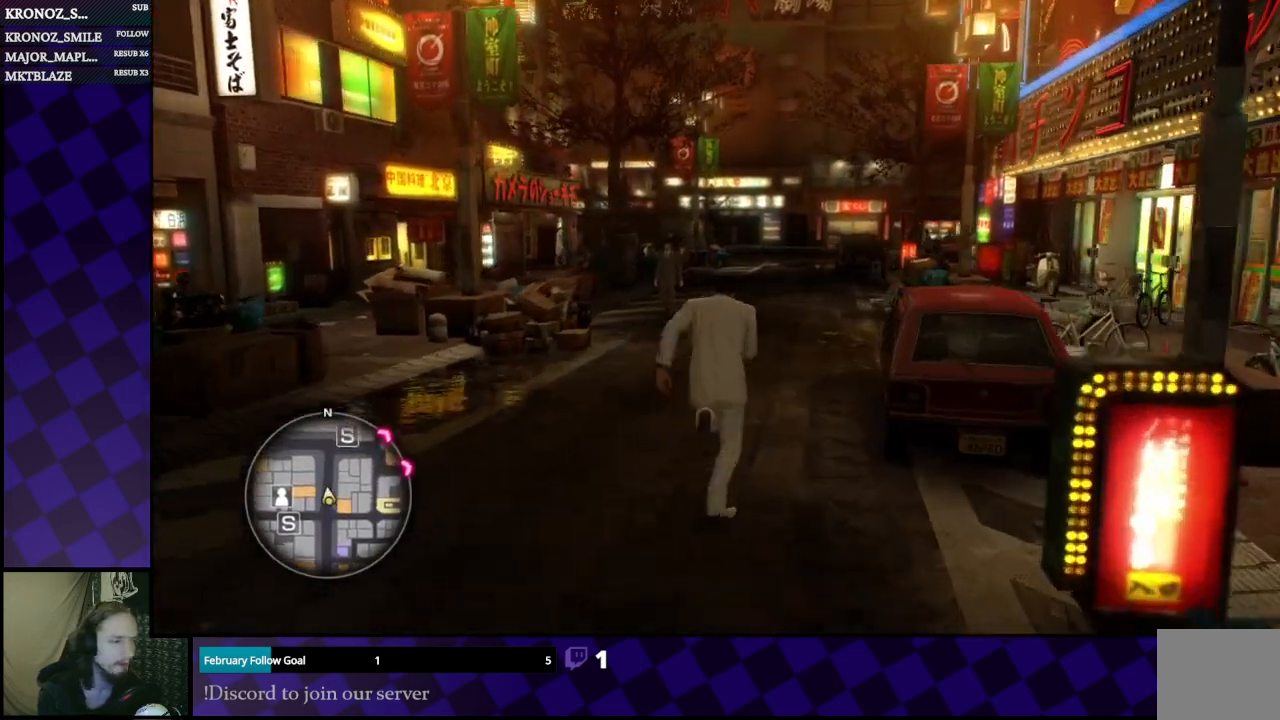
{"buttons": ["A"], "left_stick": "up", "right_stick": "center", "events": []}
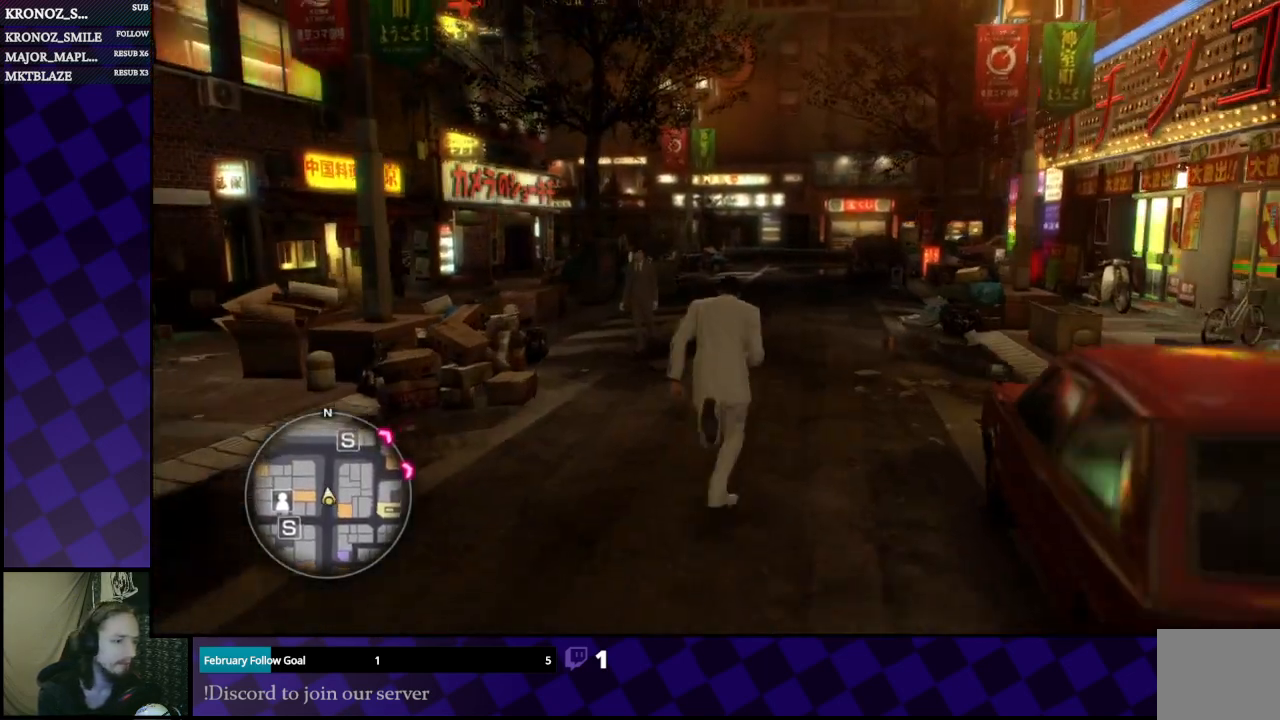
{"buttons": ["A"], "left_stick": "up", "right_stick": "center", "events": [[167, "left_stick", "up-right"], [500, "left_stick", "up"]]}
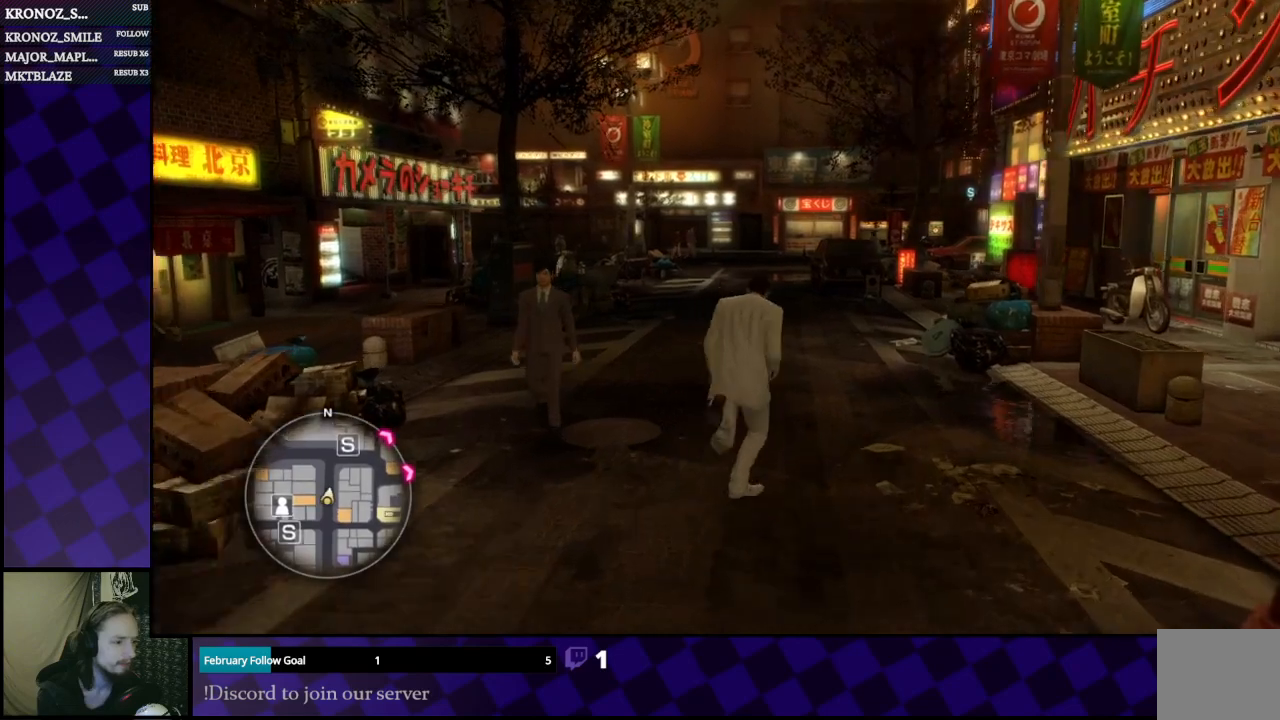
{"buttons": ["A"], "left_stick": "up", "right_stick": "center", "events": []}
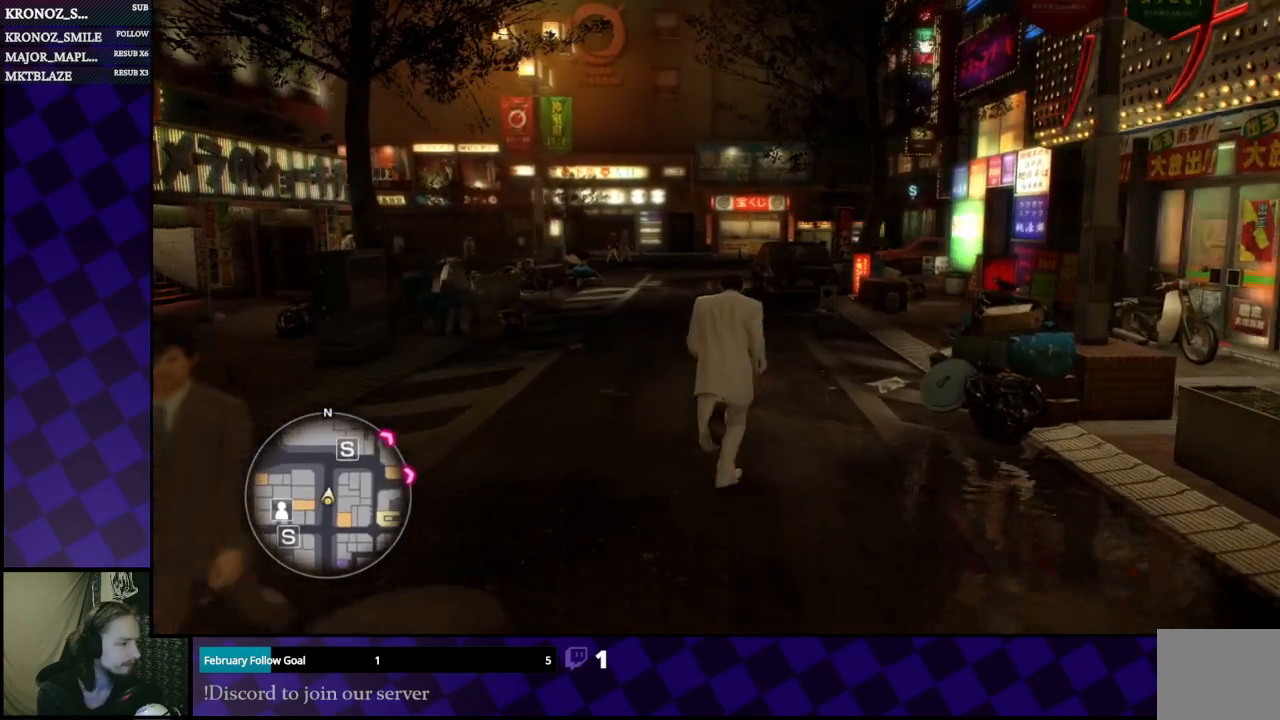
{"buttons": ["A"], "left_stick": "up", "right_stick": "center", "events": []}
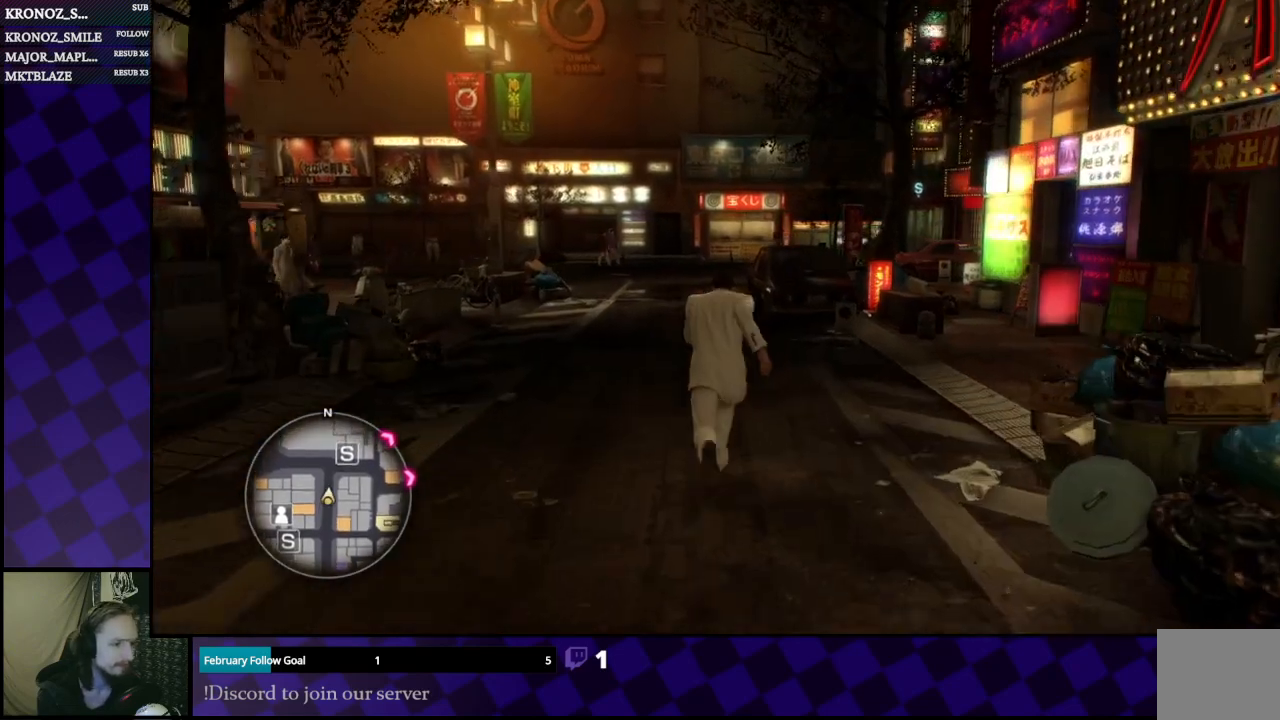
{"buttons": ["A"], "left_stick": "up", "right_stick": "center", "events": [[33, "left_stick", "up-left"], [167, "left_stick", "up"]]}
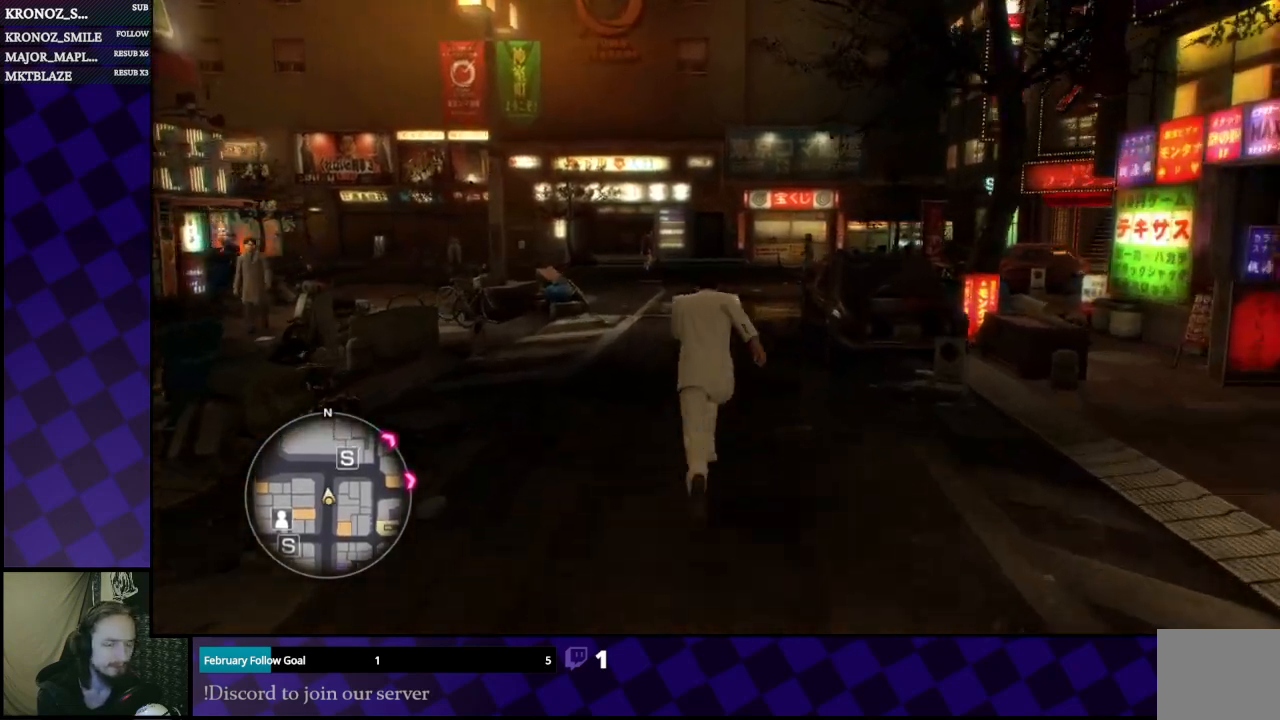
{"buttons": ["A"], "left_stick": "up", "right_stick": "center", "events": []}
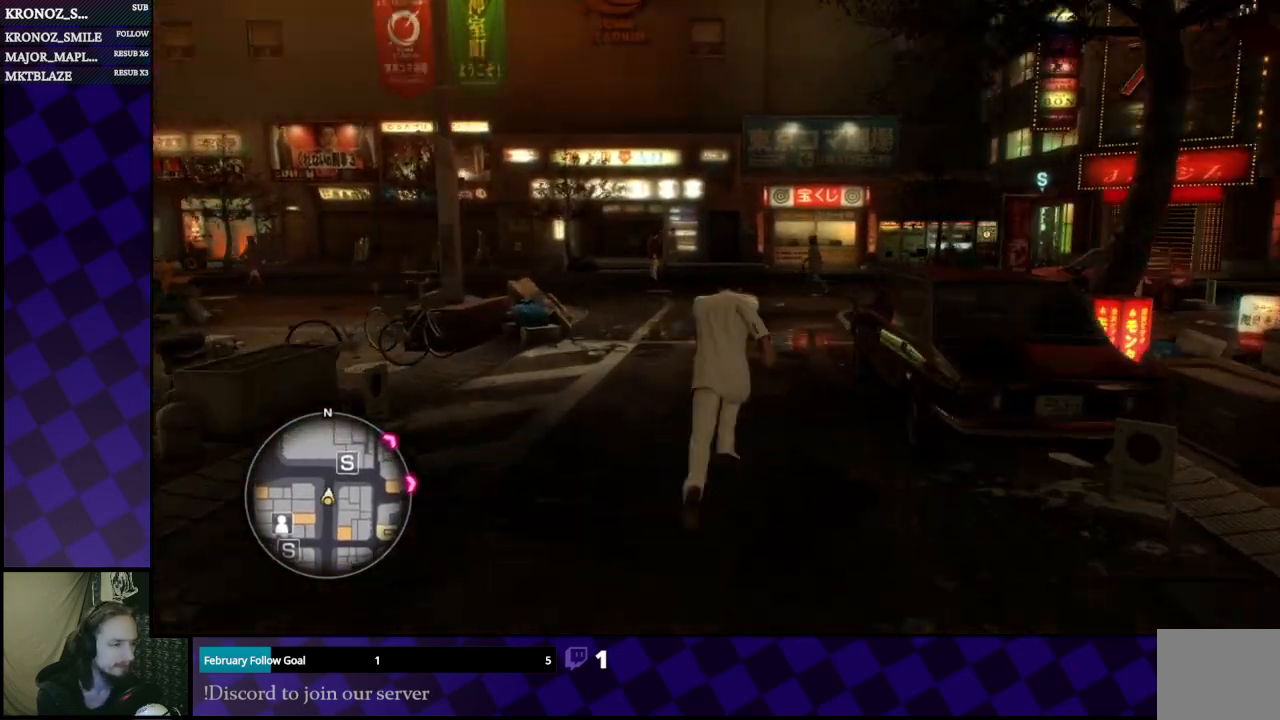
{"buttons": ["A"], "left_stick": "up", "right_stick": "center", "events": []}
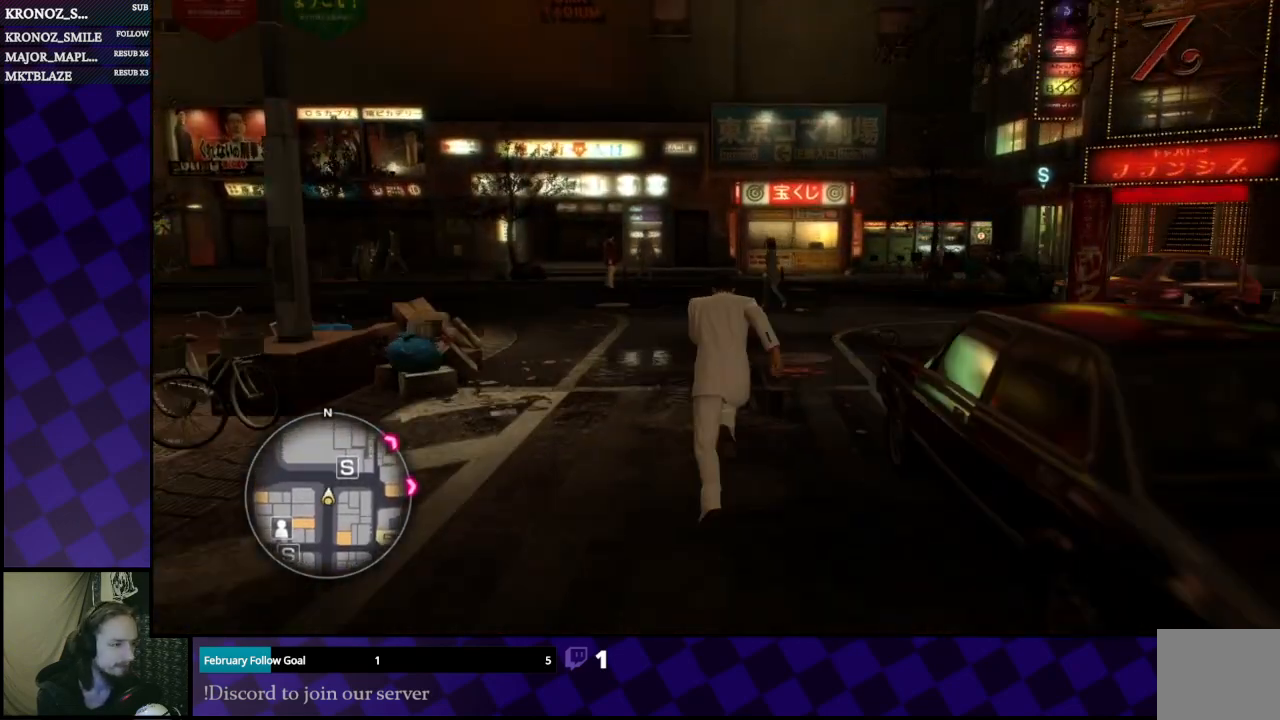
{"buttons": ["A"], "left_stick": "up", "right_stick": "center", "events": []}
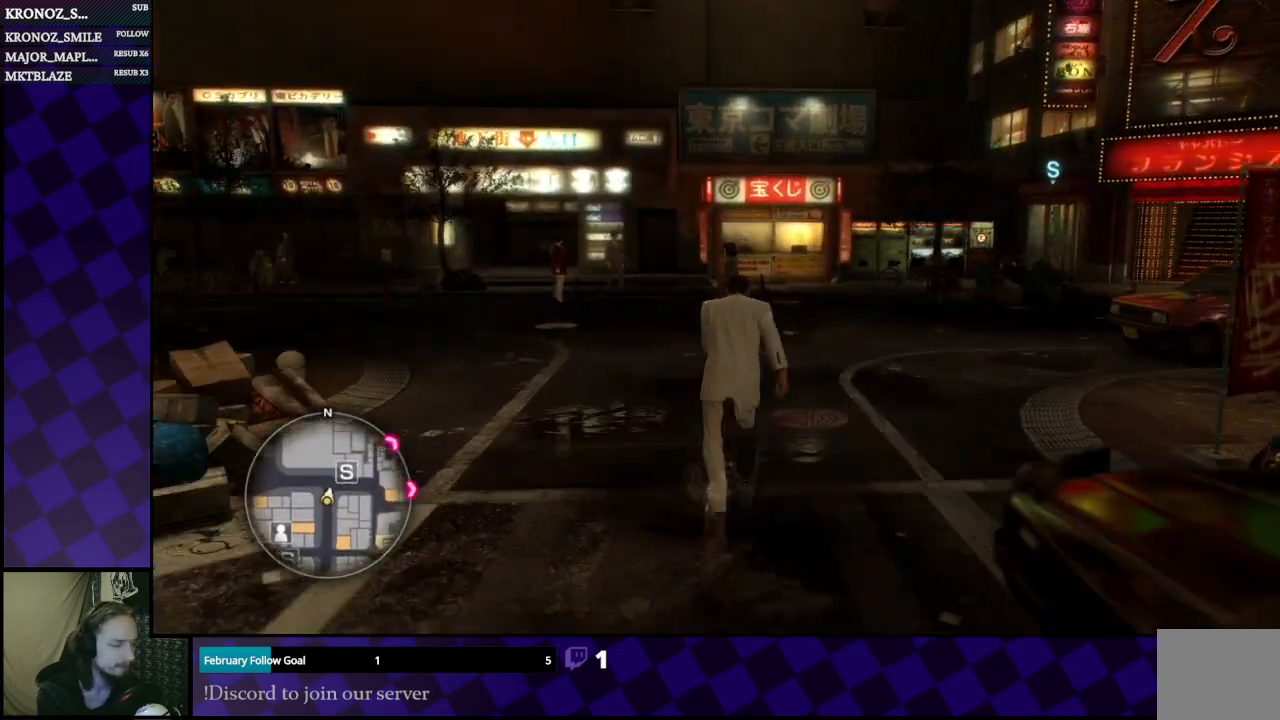
{"buttons": ["A"], "left_stick": "up-right", "right_stick": "center", "events": [[33, "left_stick", "up-right"]]}
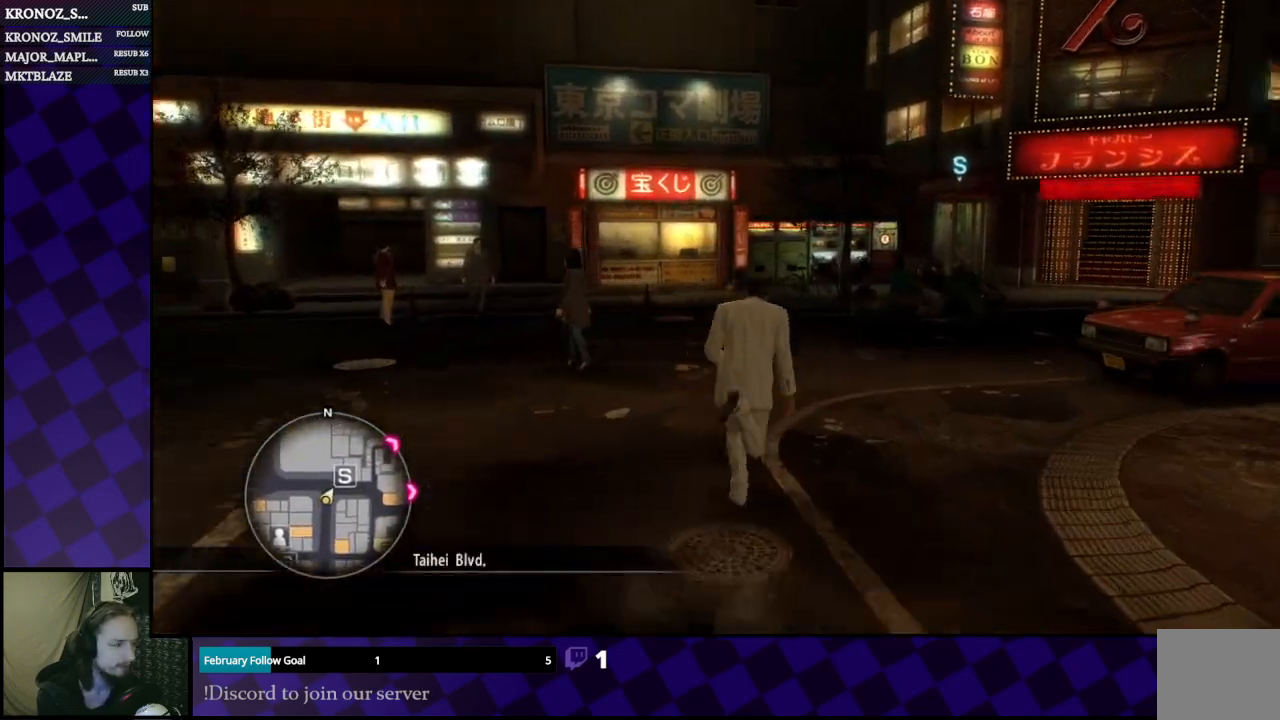
{"buttons": ["A"], "left_stick": "up-right", "right_stick": "center", "events": []}
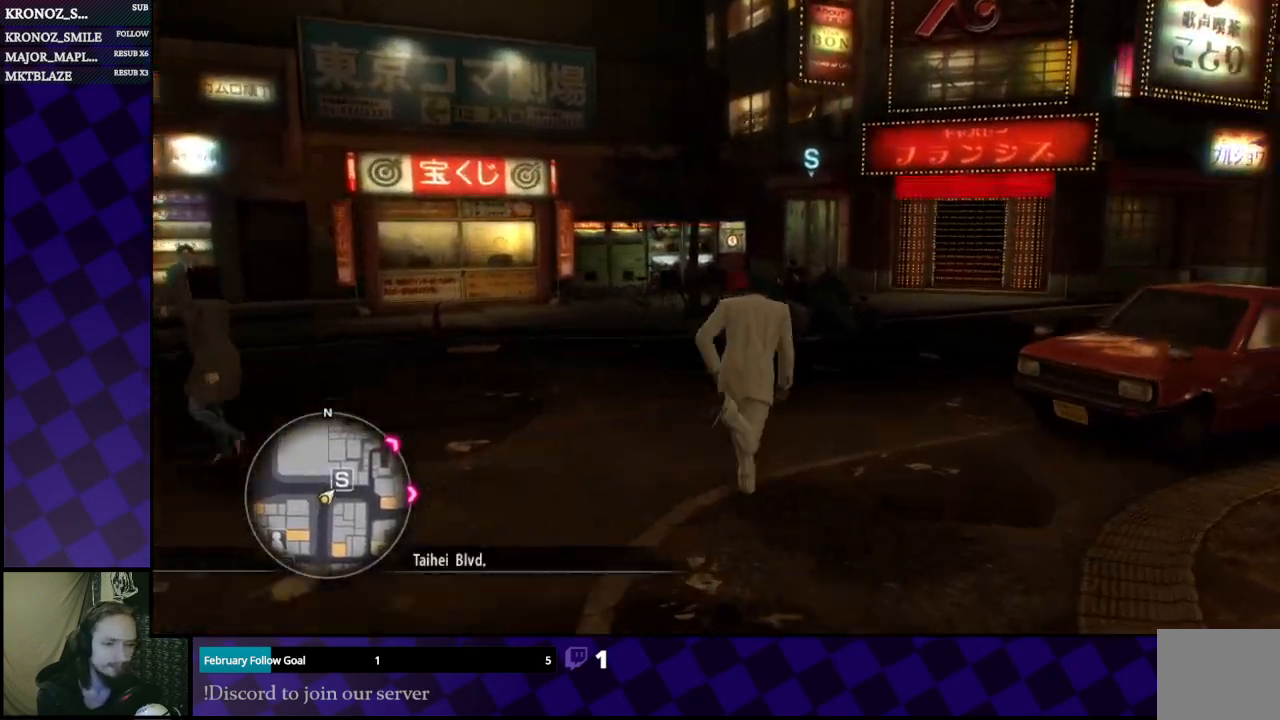
{"buttons": ["A"], "left_stick": "up-right", "right_stick": "center", "events": []}
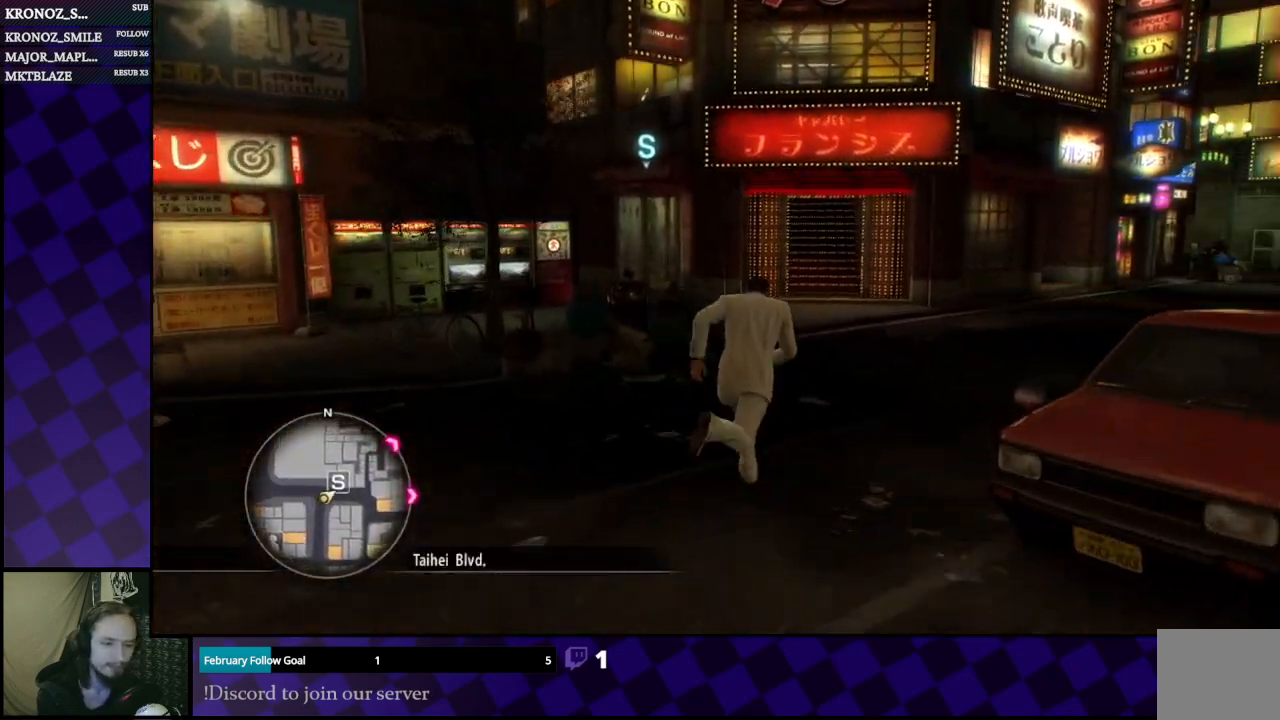
{"buttons": ["A"], "left_stick": "up-right", "right_stick": "center", "events": []}
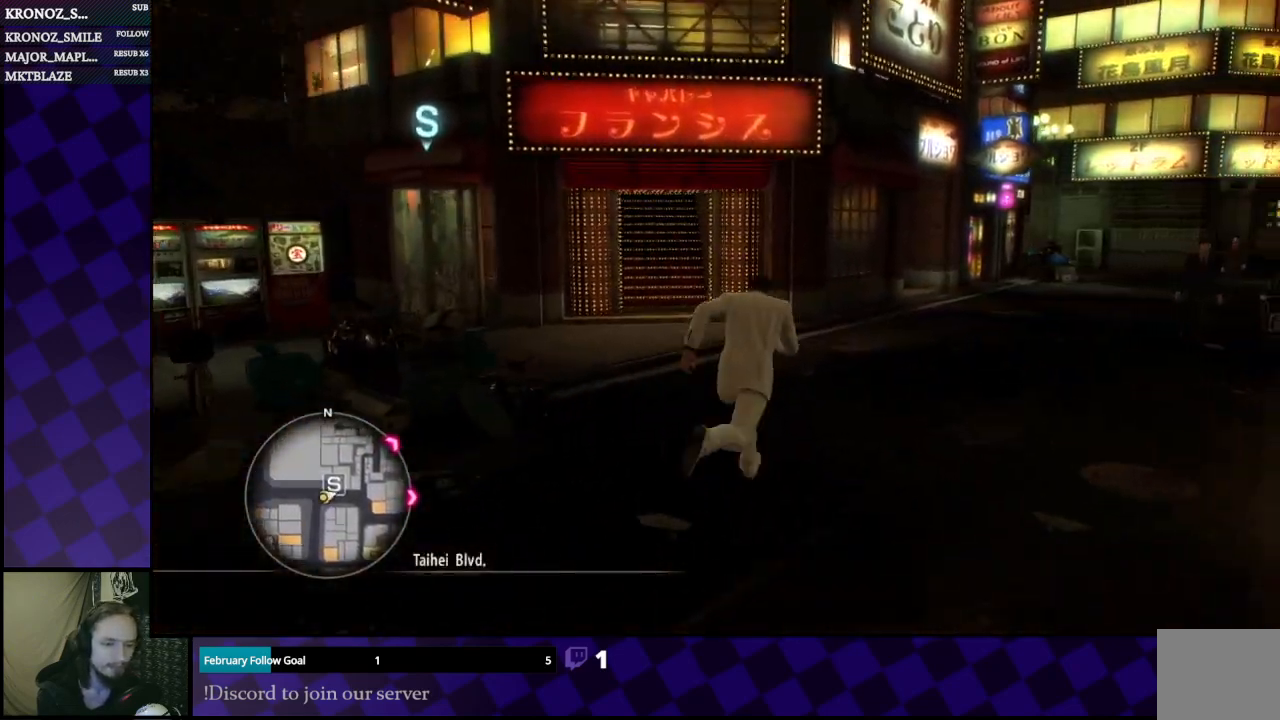
{"buttons": ["A"], "left_stick": "up-right", "right_stick": "center", "events": []}
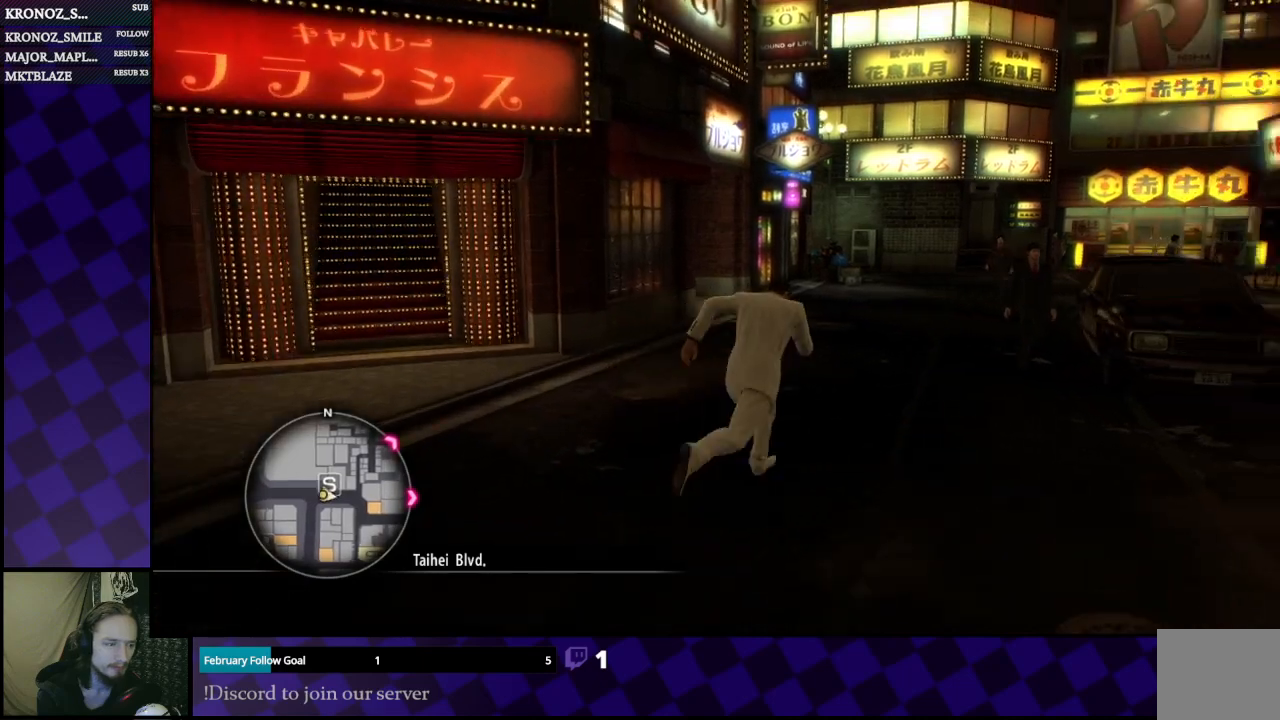
{"buttons": ["A"], "left_stick": "up", "right_stick": "center", "events": [[167, "left_stick", "up"]]}
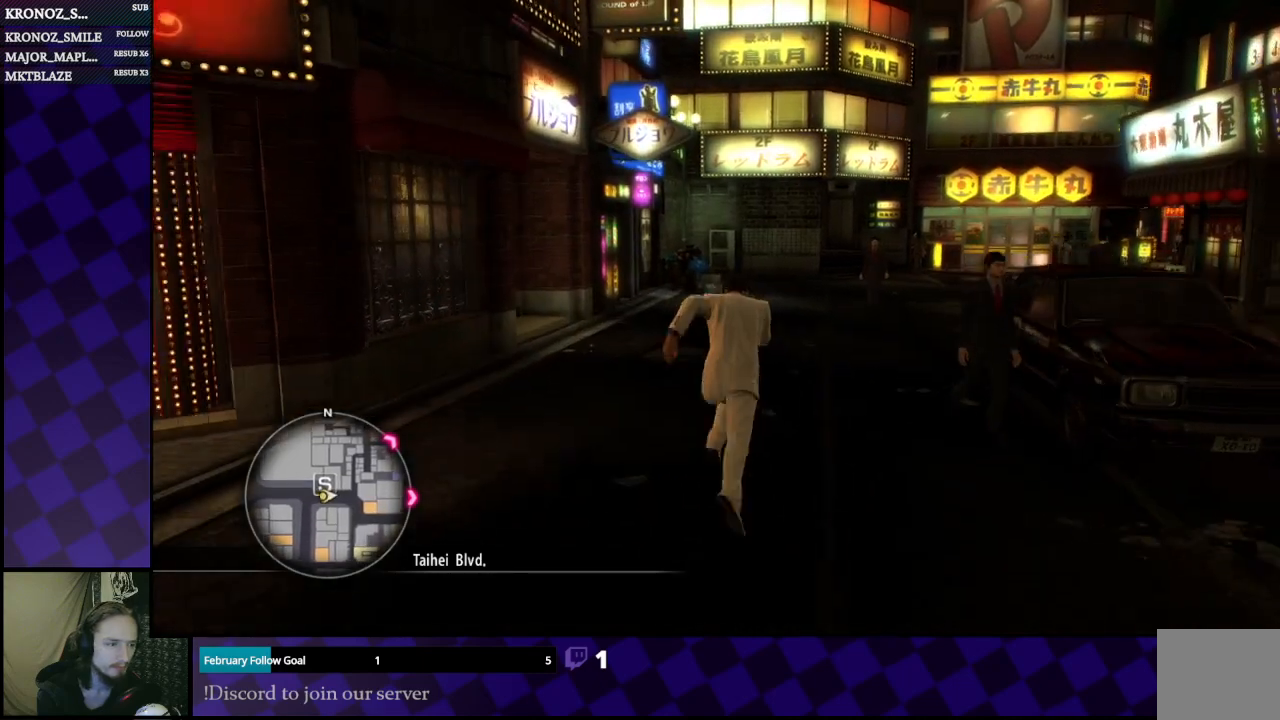
{"buttons": ["A"], "left_stick": "up", "right_stick": "center", "events": []}
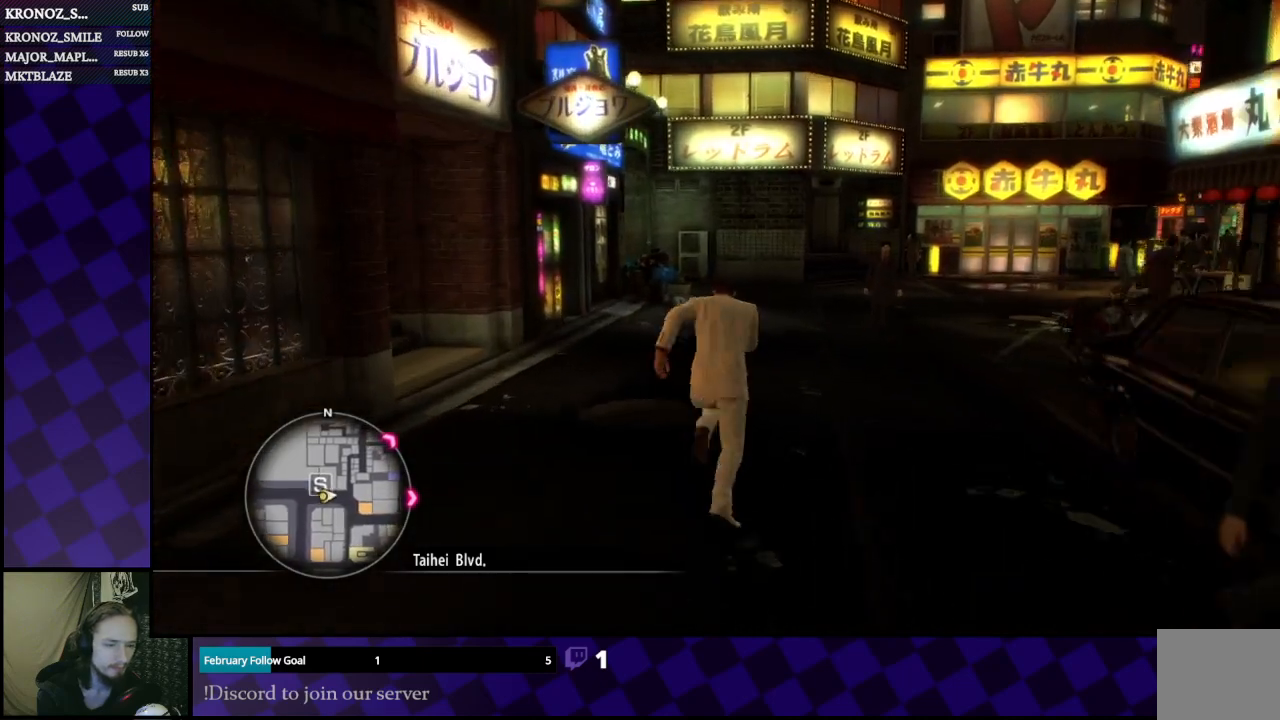
{"buttons": ["A"], "left_stick": "up", "right_stick": "center", "events": []}
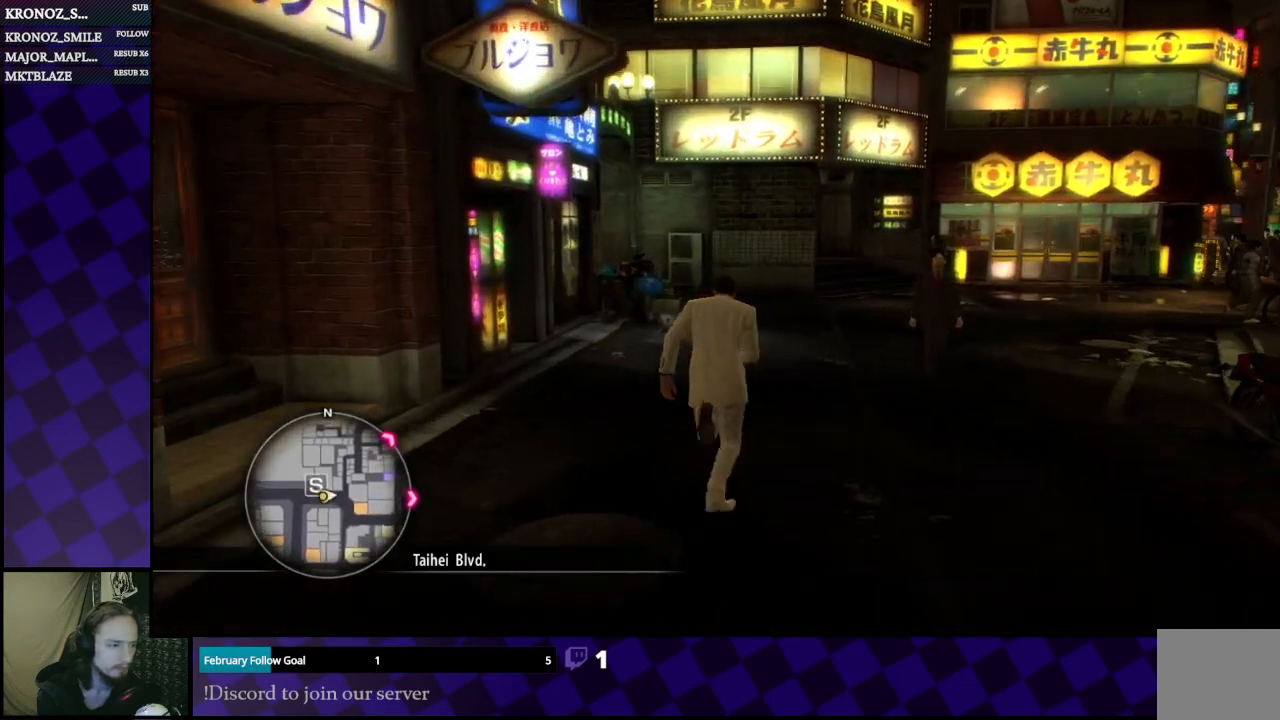
{"buttons": ["A"], "left_stick": "up", "right_stick": "center", "events": []}
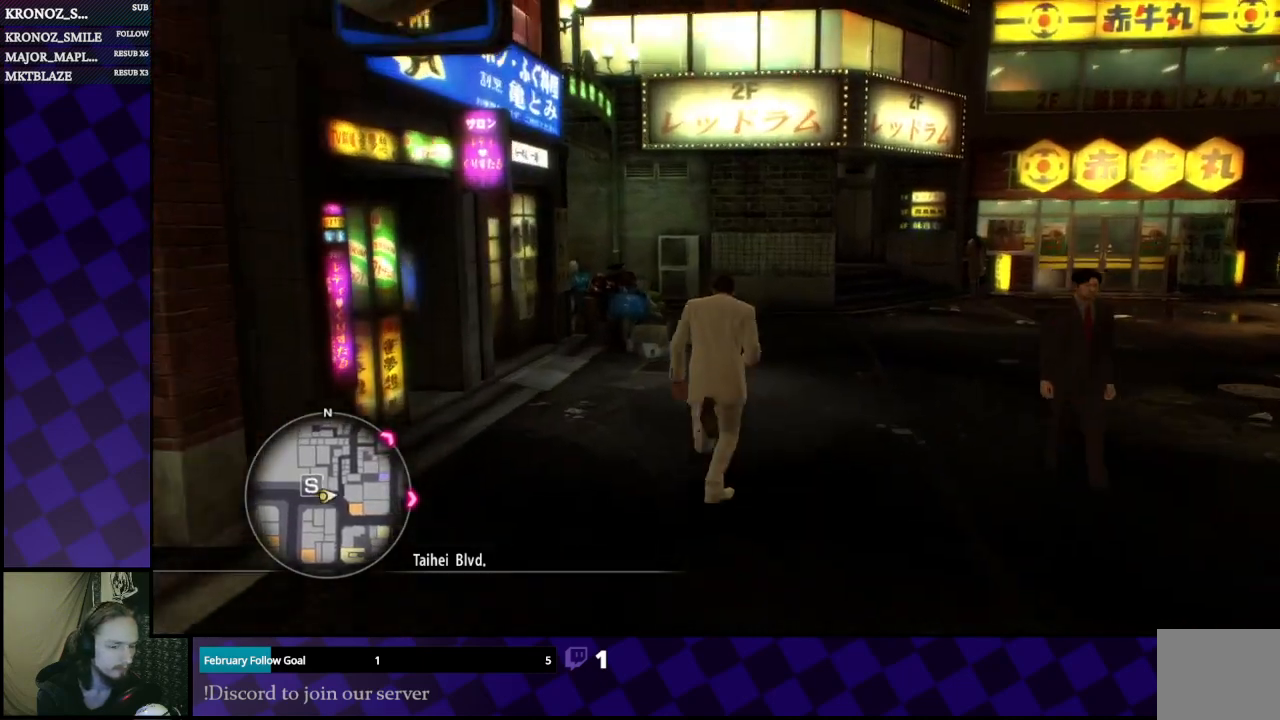
{"buttons": ["A"], "left_stick": "up", "right_stick": "center", "events": []}